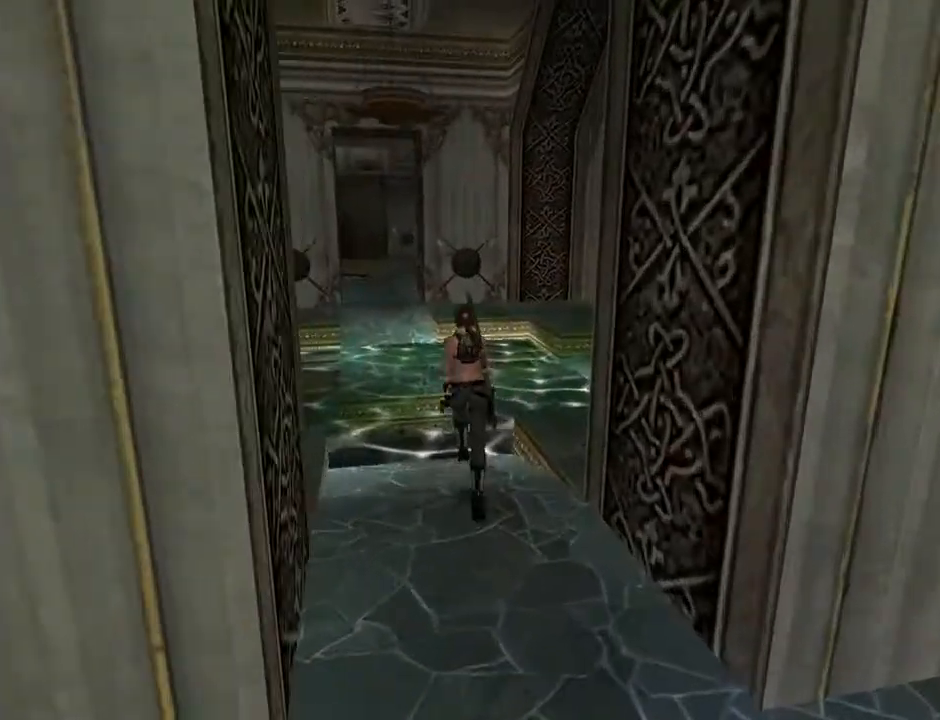
Gameplay with a controller (PlayStation layout); each line is a JSON object with the inputs held at the frame after it. "events" lists button and stick changes between this image and that frame as [ms after this image, input, new state], when the widget could be followed in between. Not read: L1 R1.
{"buttons": ["DPAD_UP"], "left_stick": "center", "right_stick": "center", "events": [[133, "DPAD_LEFT", "up"]]}
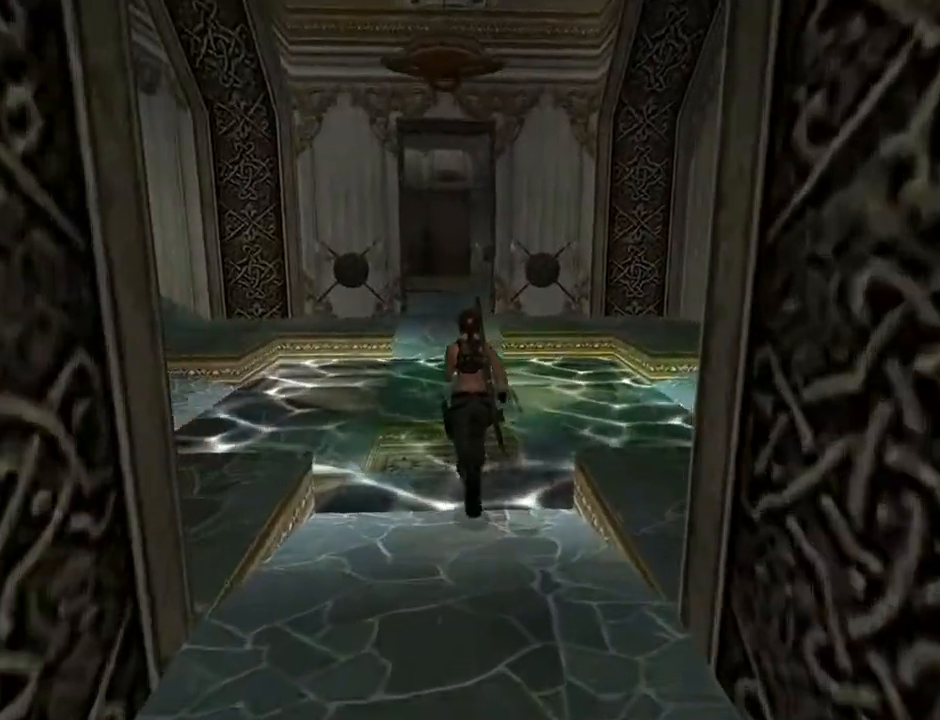
{"buttons": ["SQUARE", "DPAD_UP"], "left_stick": "center", "right_stick": "center", "events": [[167, "SQUARE", "down"]]}
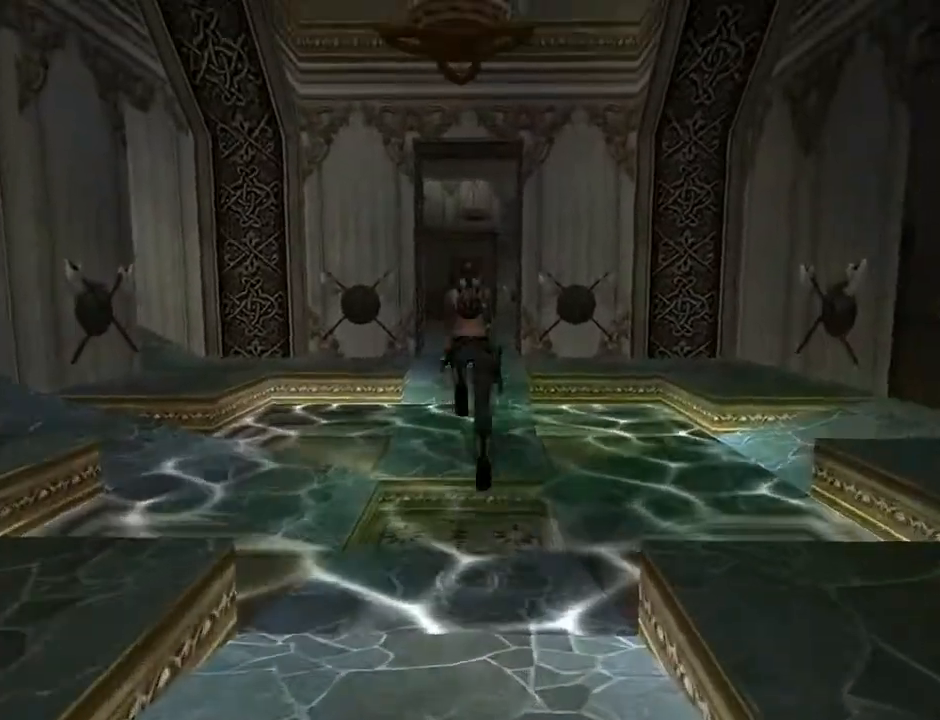
{"buttons": ["SQUARE", "DPAD_UP"], "left_stick": "center", "right_stick": "center", "events": []}
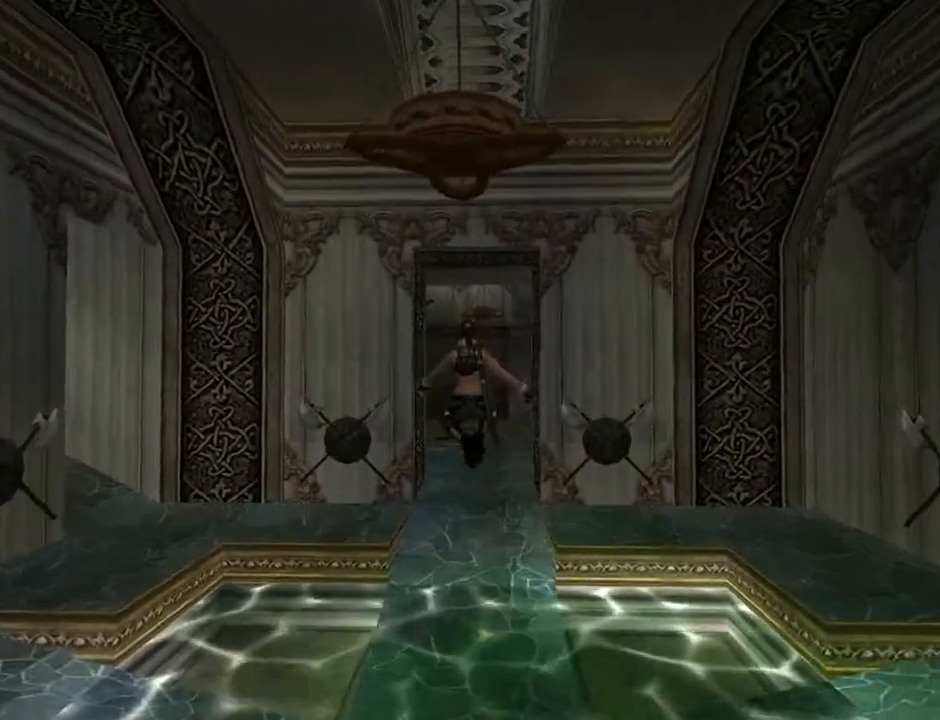
{"buttons": ["DPAD_UP", "DPAD_LEFT"], "left_stick": "center", "right_stick": "center", "events": [[100, "SQUARE", "up"], [333, "DPAD_LEFT", "down"]]}
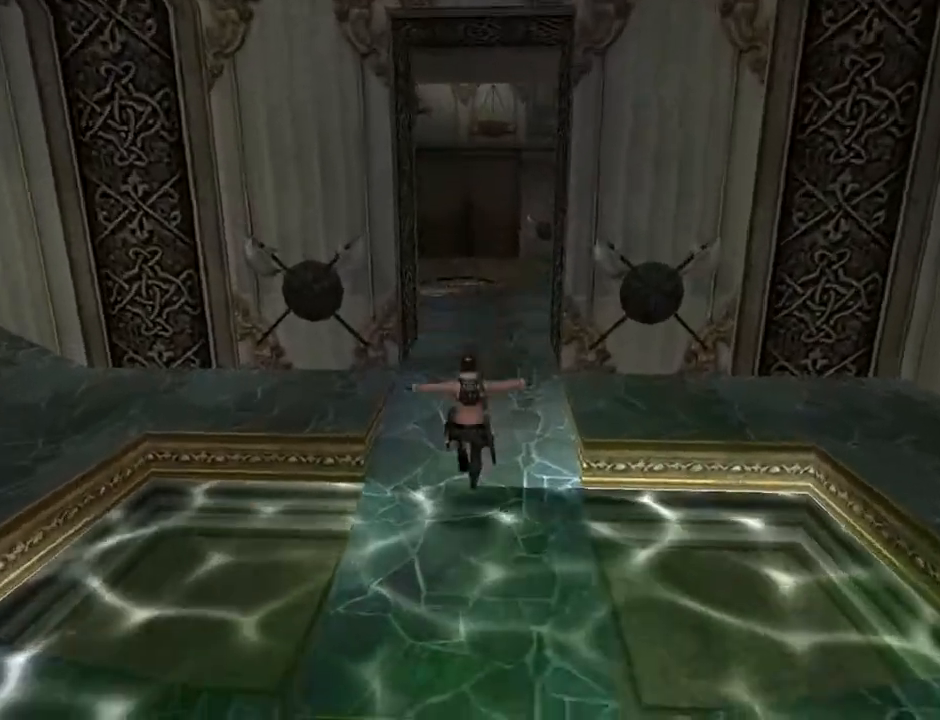
{"buttons": ["DPAD_UP", "DPAD_LEFT"], "left_stick": "center", "right_stick": "center", "events": []}
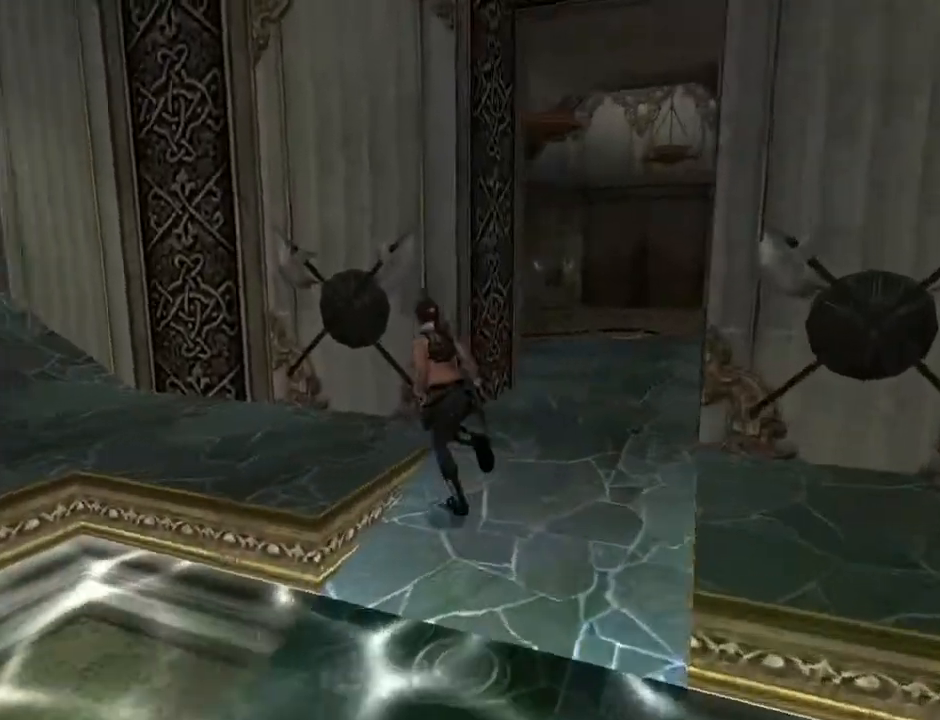
{"buttons": ["SQUARE", "DPAD_UP"], "left_stick": "center", "right_stick": "center", "events": [[233, "DPAD_LEFT", "up"], [267, "SQUARE", "down"]]}
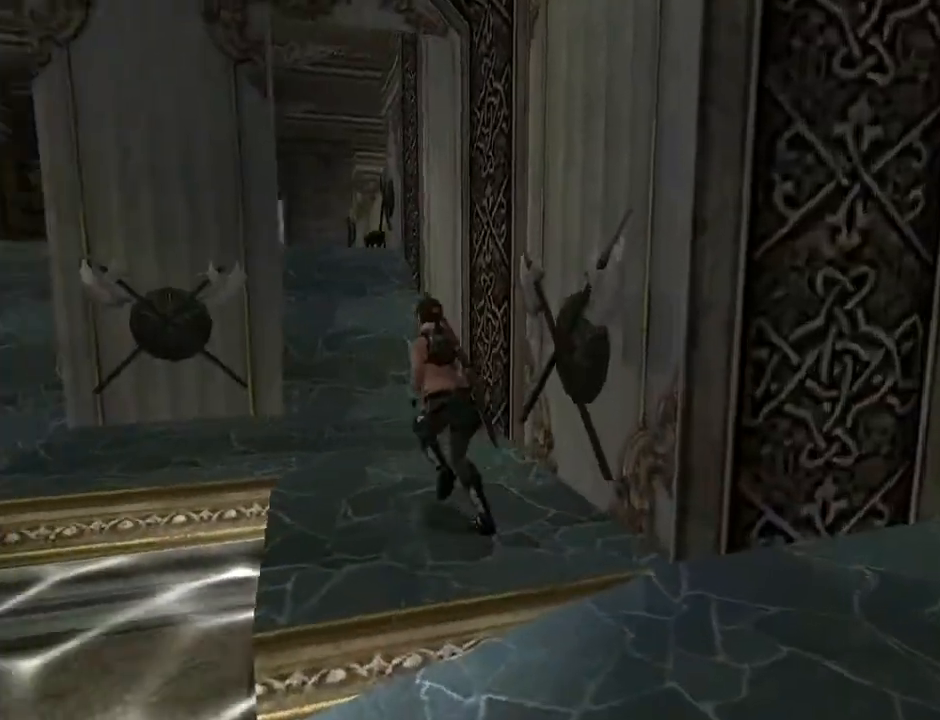
{"buttons": ["DPAD_UP", "DPAD_RIGHT"], "left_stick": "center", "right_stick": "center", "events": [[33, "DPAD_RIGHT", "down"], [200, "DPAD_RIGHT", "up"], [433, "DPAD_RIGHT", "down"], [500, "SQUARE", "up"]]}
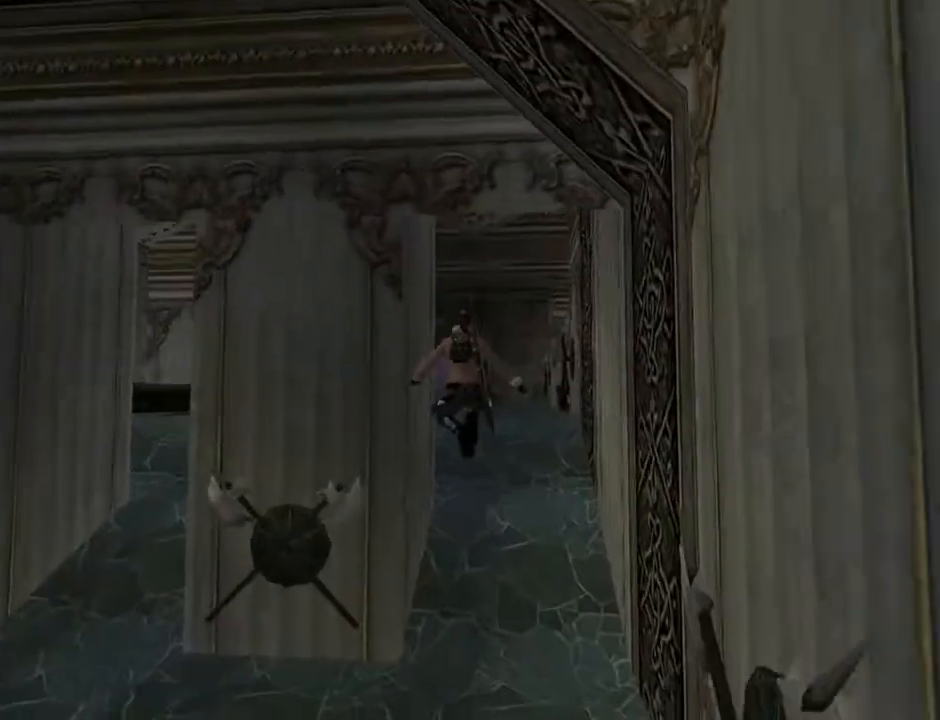
{"buttons": ["DPAD_UP"], "left_stick": "center", "right_stick": "center", "events": [[267, "DPAD_RIGHT", "up"]]}
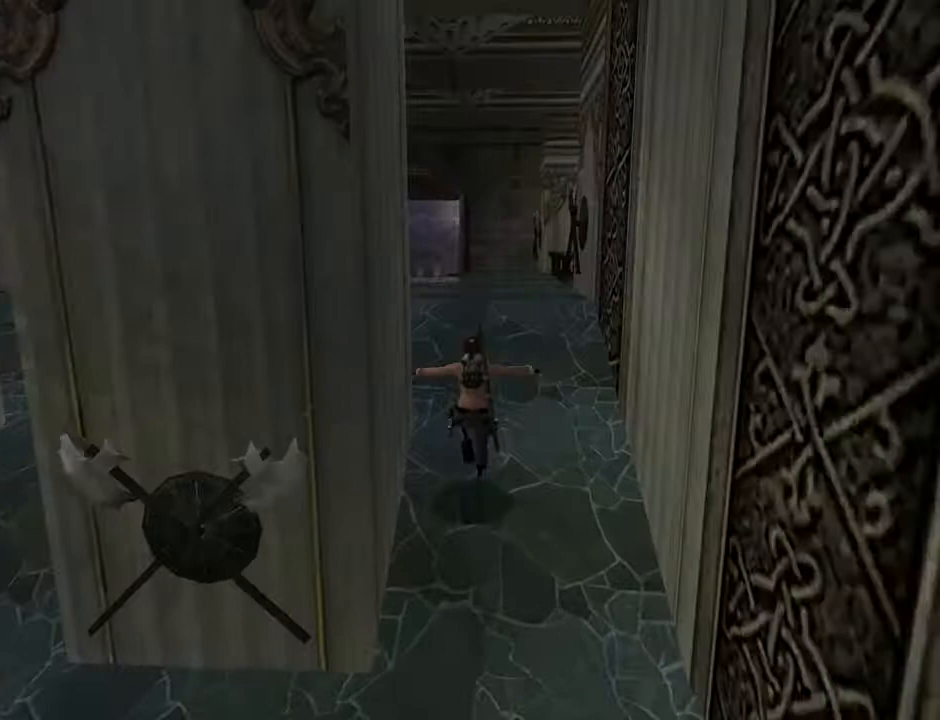
{"buttons": ["DPAD_UP", "DPAD_LEFT"], "left_stick": "center", "right_stick": "center", "events": [[300, "DPAD_LEFT", "down"]]}
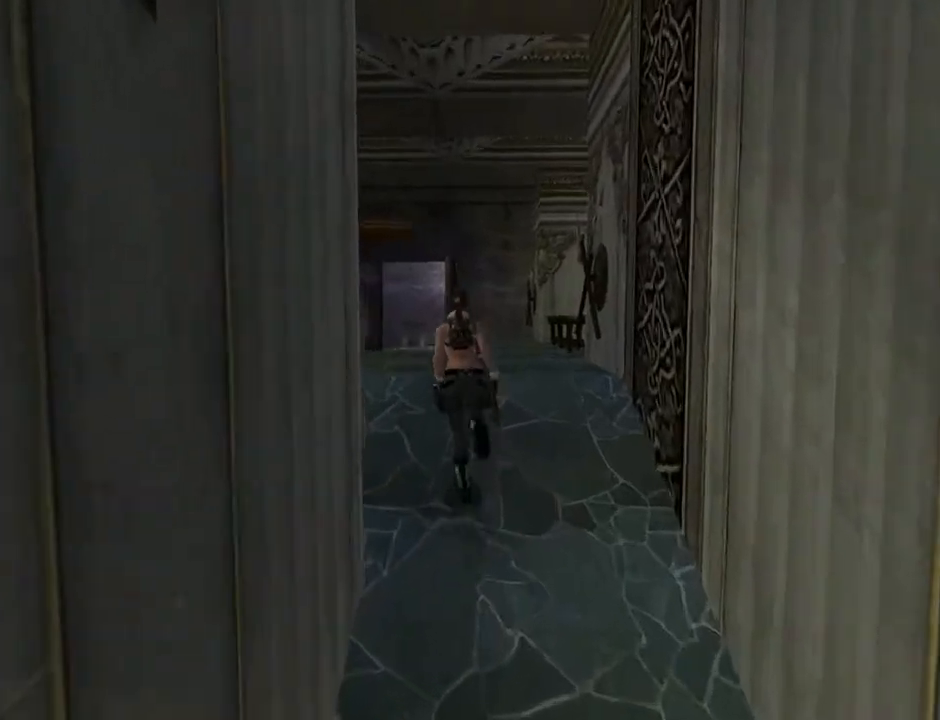
{"buttons": ["DPAD_UP"], "left_stick": "center", "right_stick": "center", "events": [[467, "DPAD_LEFT", "up"]]}
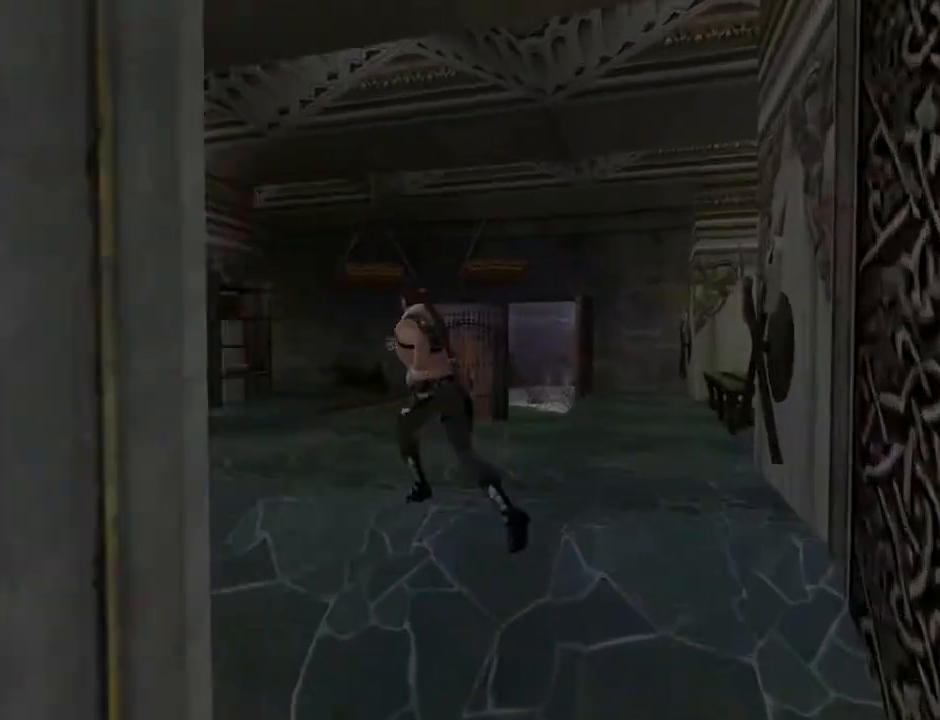
{"buttons": ["L2", "DPAD_UP"], "left_stick": "center", "right_stick": "center", "events": [[67, "L2", "down"]]}
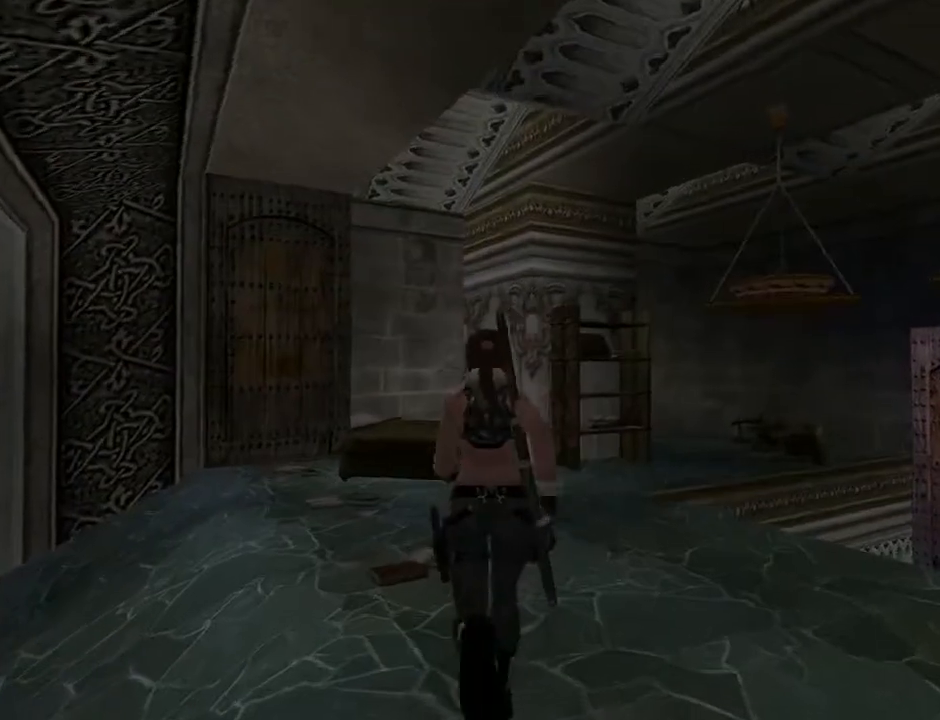
{"buttons": ["L2", "DPAD_UP"], "left_stick": "center", "right_stick": "center", "events": []}
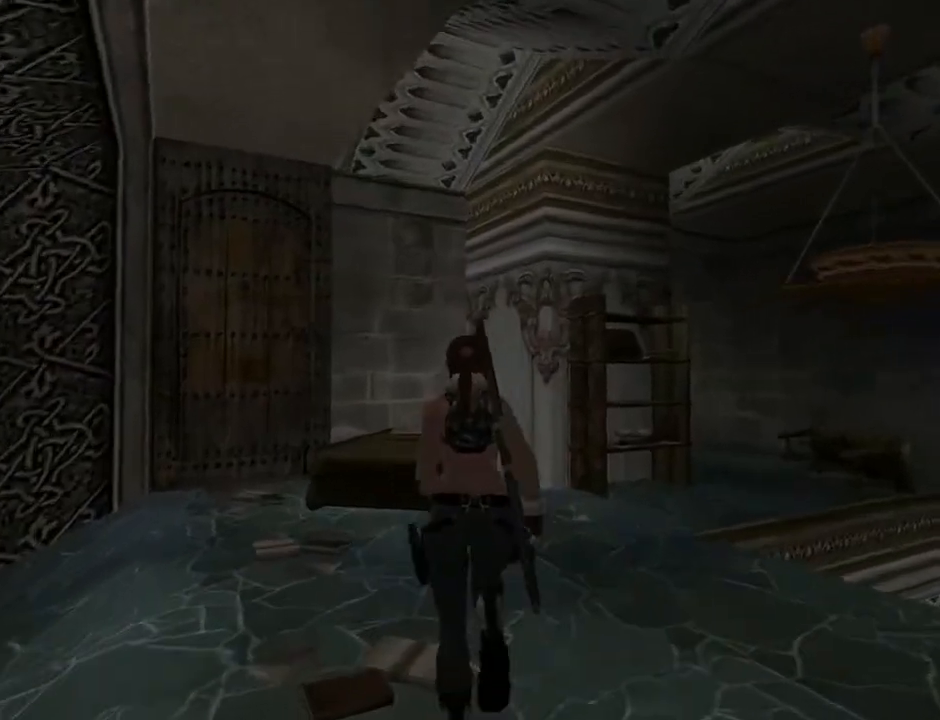
{"buttons": ["DPAD_RIGHT"], "left_stick": "center", "right_stick": "center", "events": [[267, "L2", "up"], [367, "DPAD_RIGHT", "down"], [367, "DPAD_UP", "up"]]}
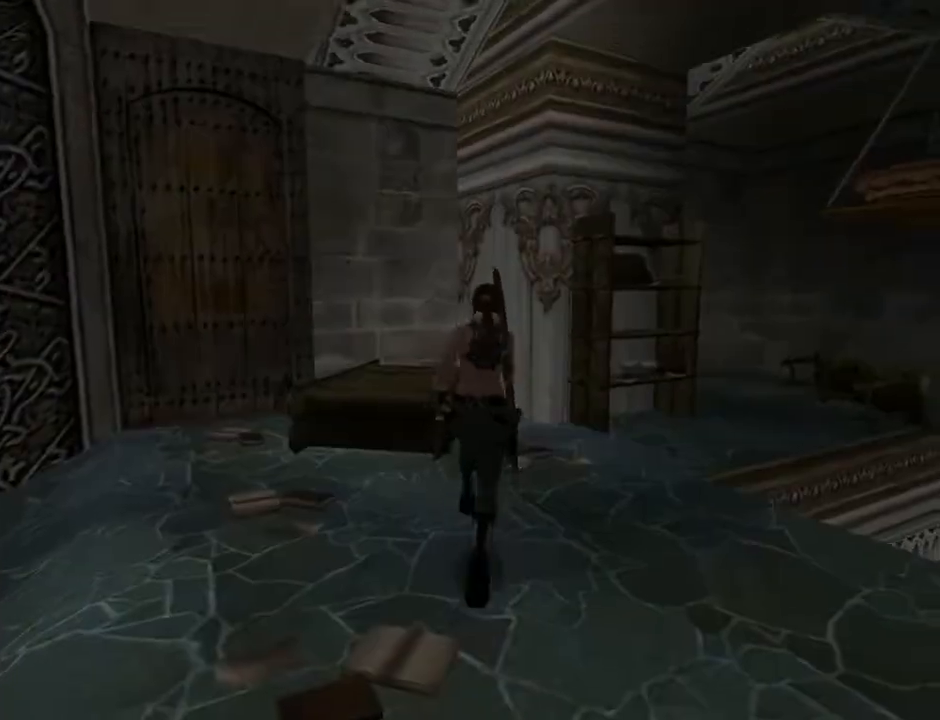
{"buttons": ["DPAD_RIGHT"], "left_stick": "center", "right_stick": "center", "events": []}
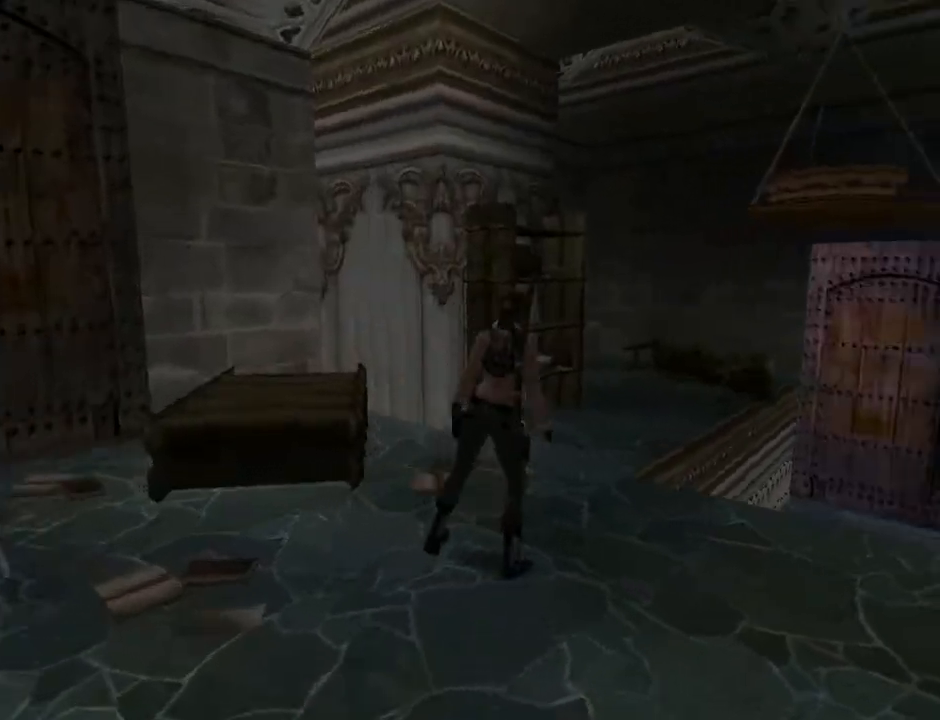
{"buttons": [], "left_stick": "center", "right_stick": "center", "events": [[400, "DPAD_RIGHT", "up"]]}
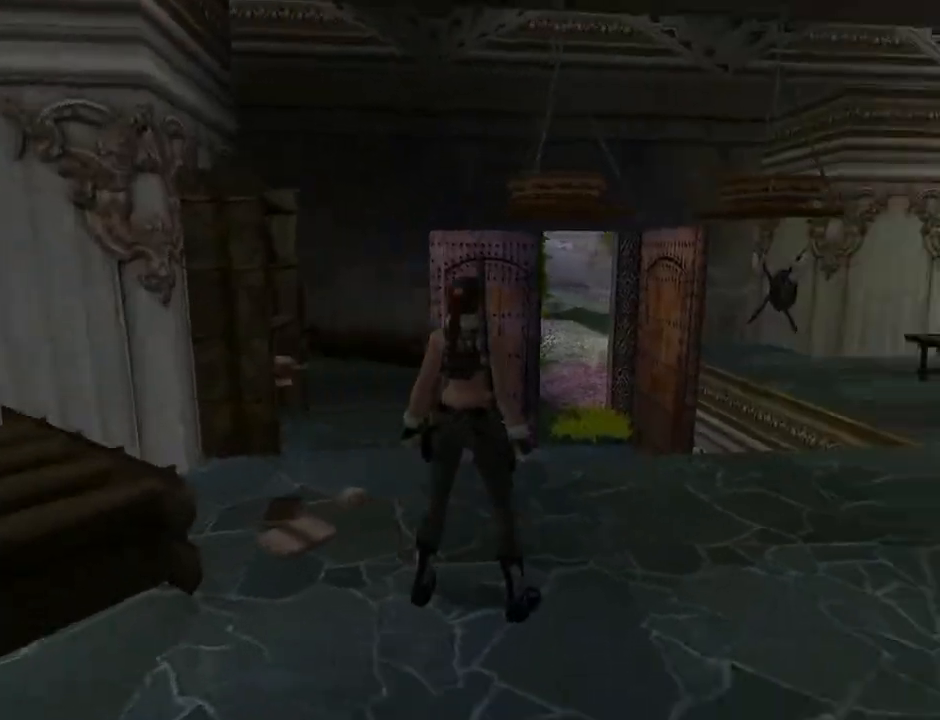
{"buttons": [], "left_stick": "center", "right_stick": "center", "events": [[33, "L3", "down"], [167, "L3", "up"]]}
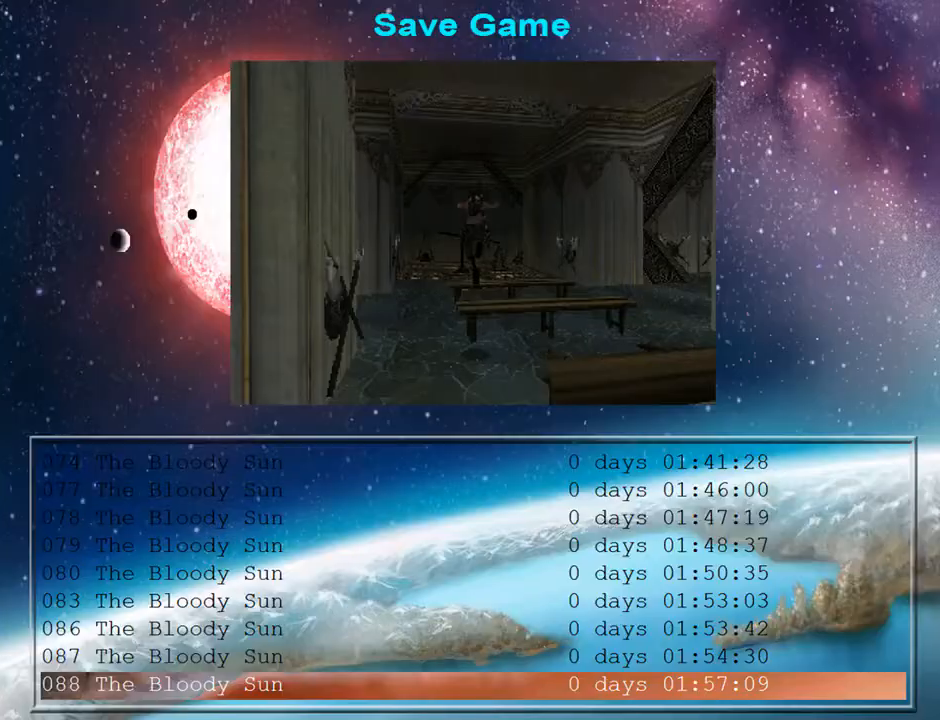
{"buttons": [], "left_stick": "center", "right_stick": "center", "events": [[67, "DPAD_DOWN", "down"], [200, "DPAD_DOWN", "up"]]}
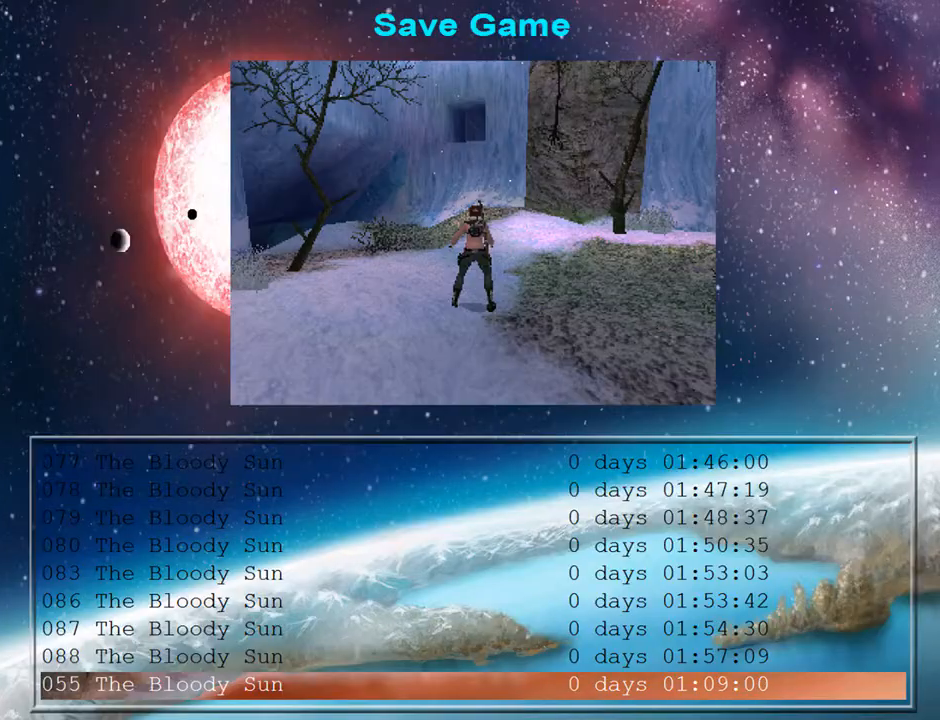
{"buttons": [], "left_stick": "center", "right_stick": "center", "events": []}
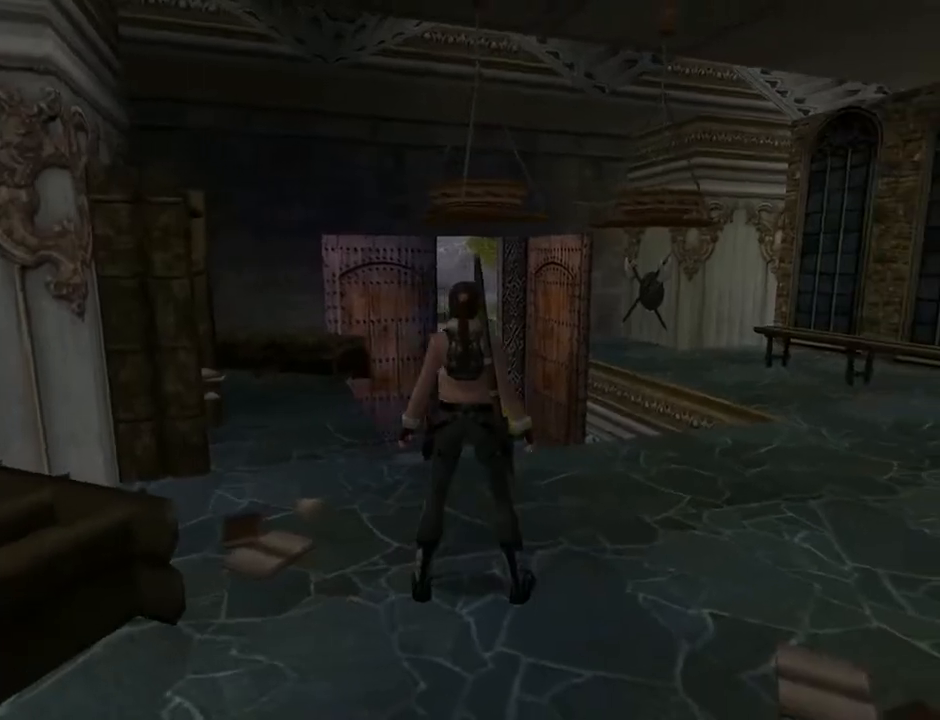
{"buttons": ["DPAD_UP"], "left_stick": "center", "right_stick": "center", "events": [[467, "DPAD_UP", "down"]]}
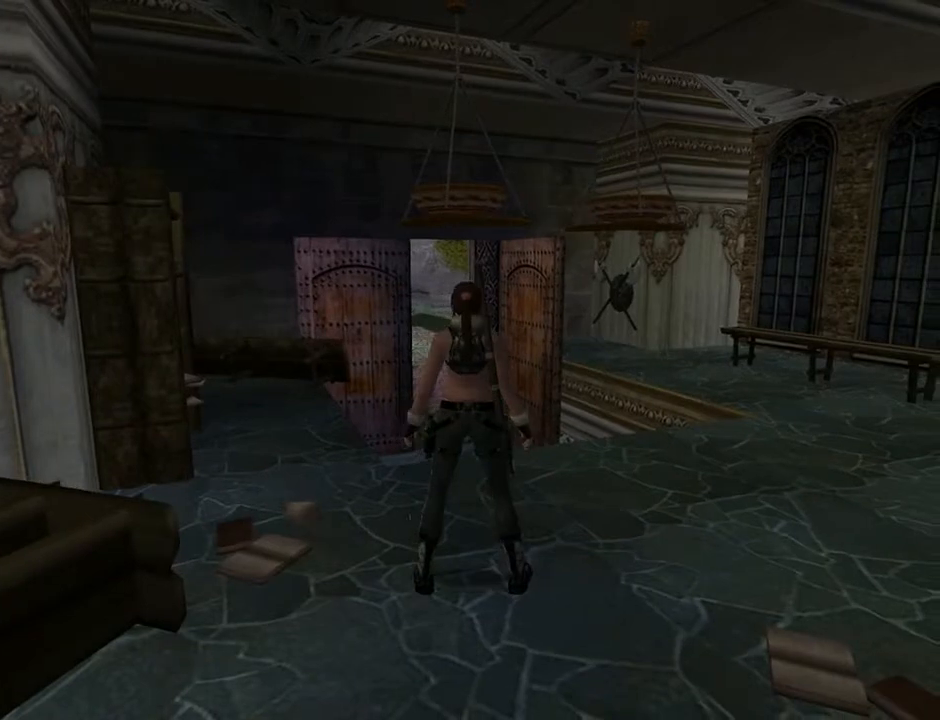
{"buttons": ["DPAD_UP"], "left_stick": "center", "right_stick": "center", "events": [[233, "DPAD_RIGHT", "down"], [500, "DPAD_RIGHT", "up"]]}
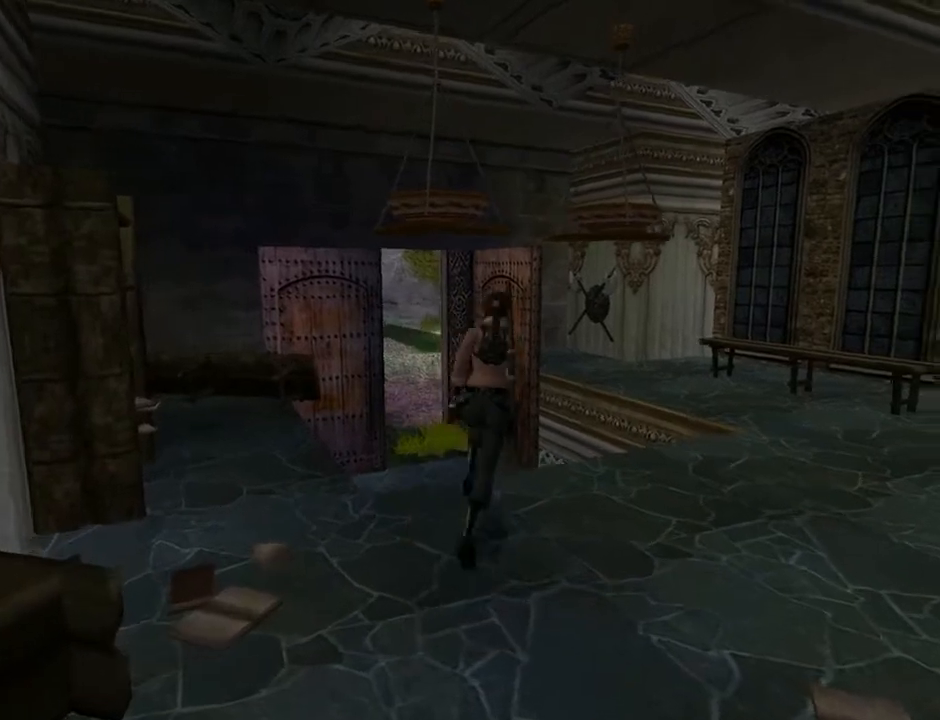
{"buttons": ["DPAD_UP"], "left_stick": "center", "right_stick": "center", "events": []}
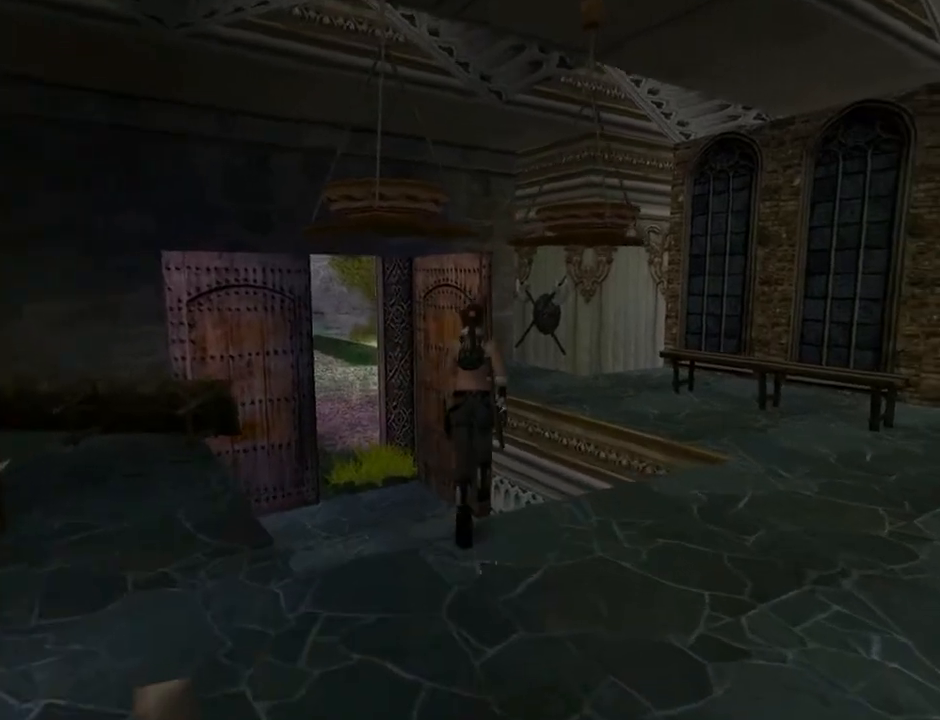
{"buttons": ["DPAD_RIGHT"], "left_stick": "center", "right_stick": "center", "events": [[400, "DPAD_RIGHT", "down"], [400, "DPAD_UP", "up"]]}
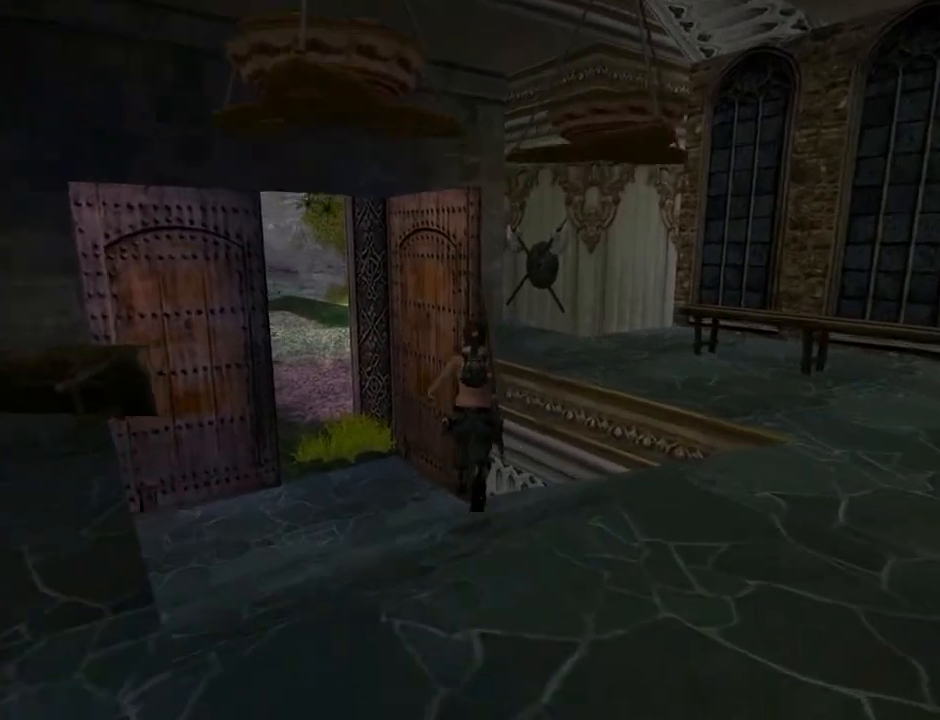
{"buttons": [], "left_stick": "center", "right_stick": "center", "events": [[233, "DPAD_RIGHT", "up"]]}
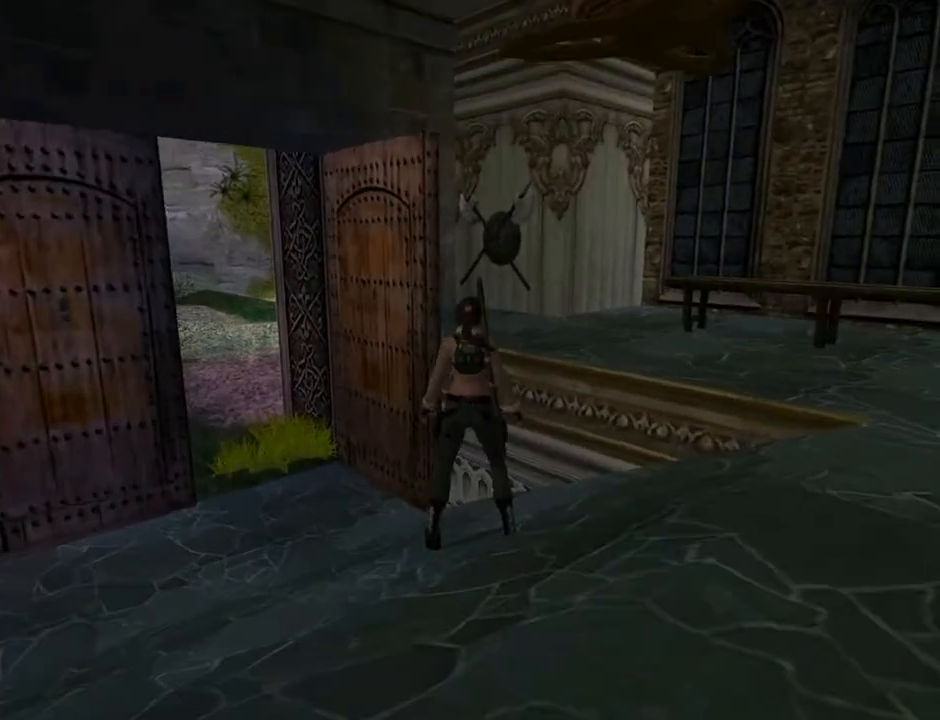
{"buttons": ["DPAD_UP"], "left_stick": "center", "right_stick": "center", "events": [[33, "DPAD_UP", "down"]]}
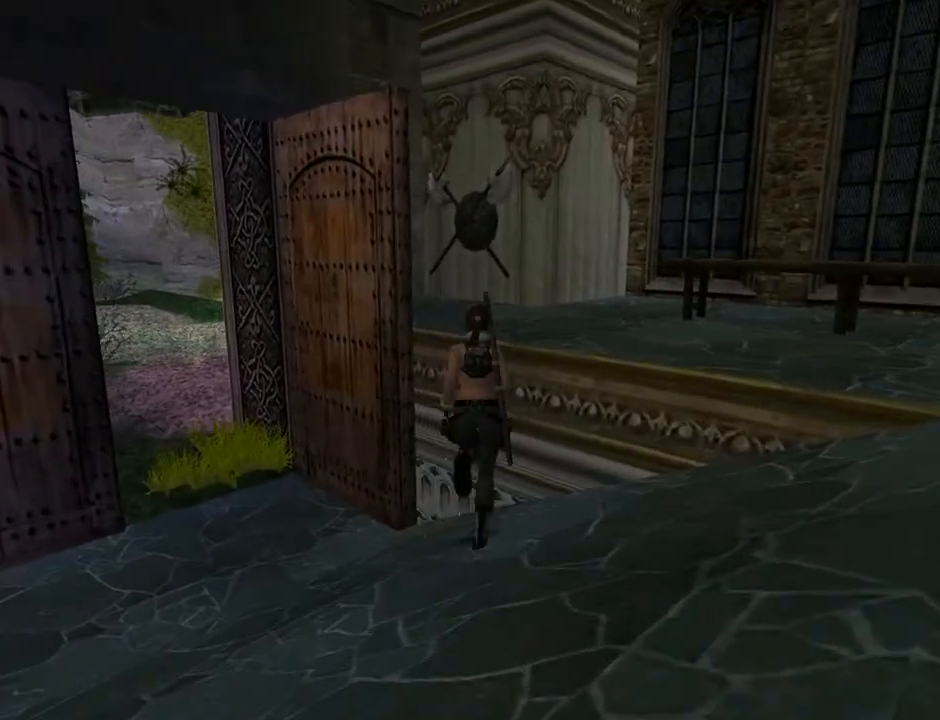
{"buttons": [], "left_stick": "center", "right_stick": "center", "events": [[67, "DPAD_RIGHT", "down"], [67, "DPAD_UP", "up"], [333, "DPAD_RIGHT", "up"]]}
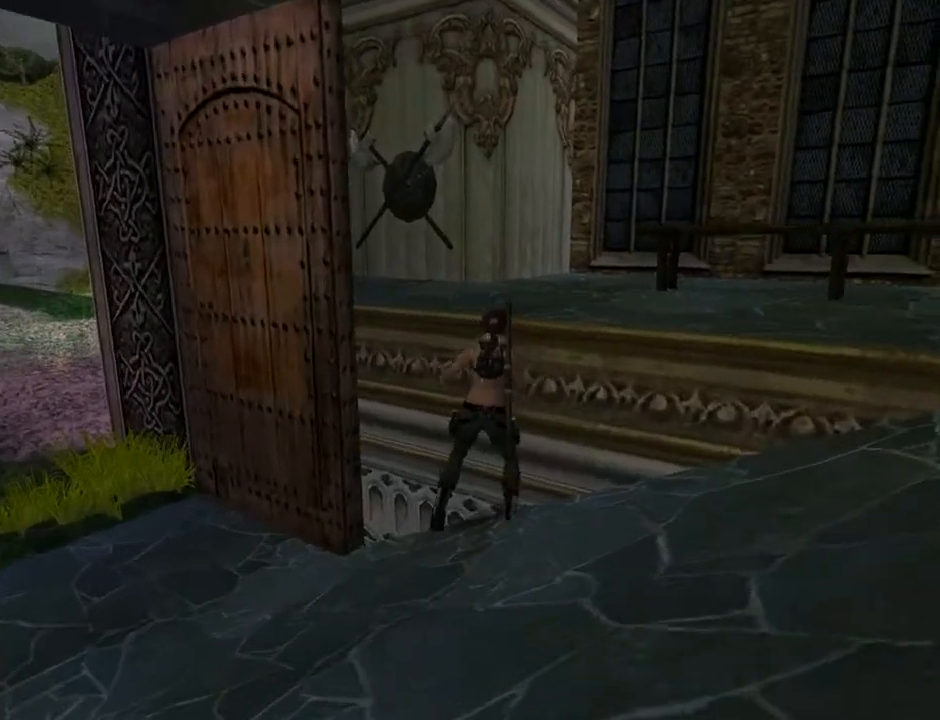
{"buttons": [], "left_stick": "center", "right_stick": "center", "events": []}
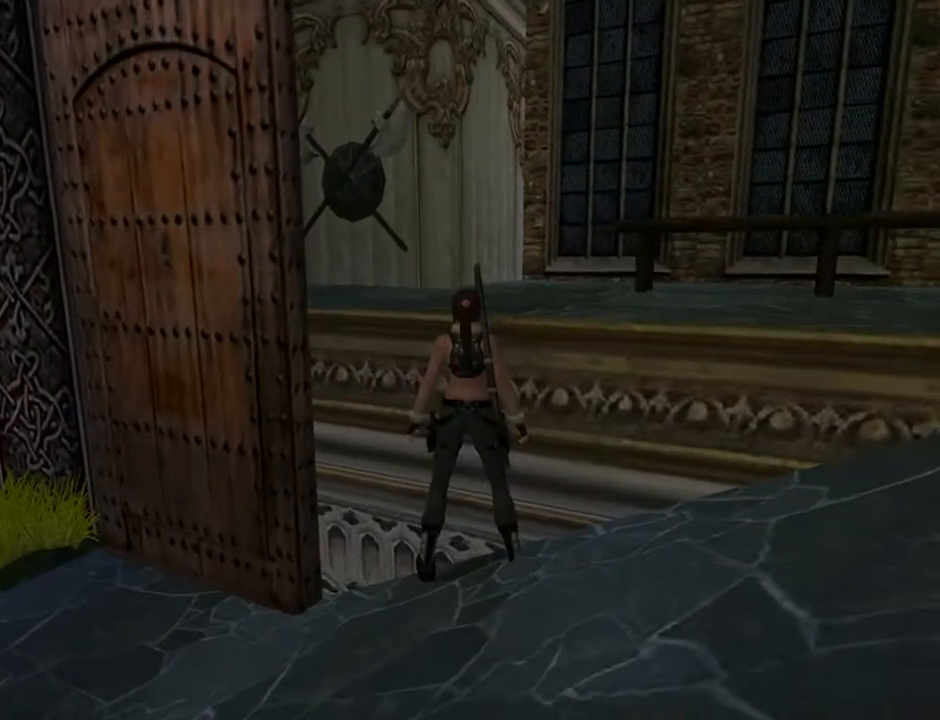
{"buttons": [], "left_stick": "center", "right_stick": "center", "events": []}
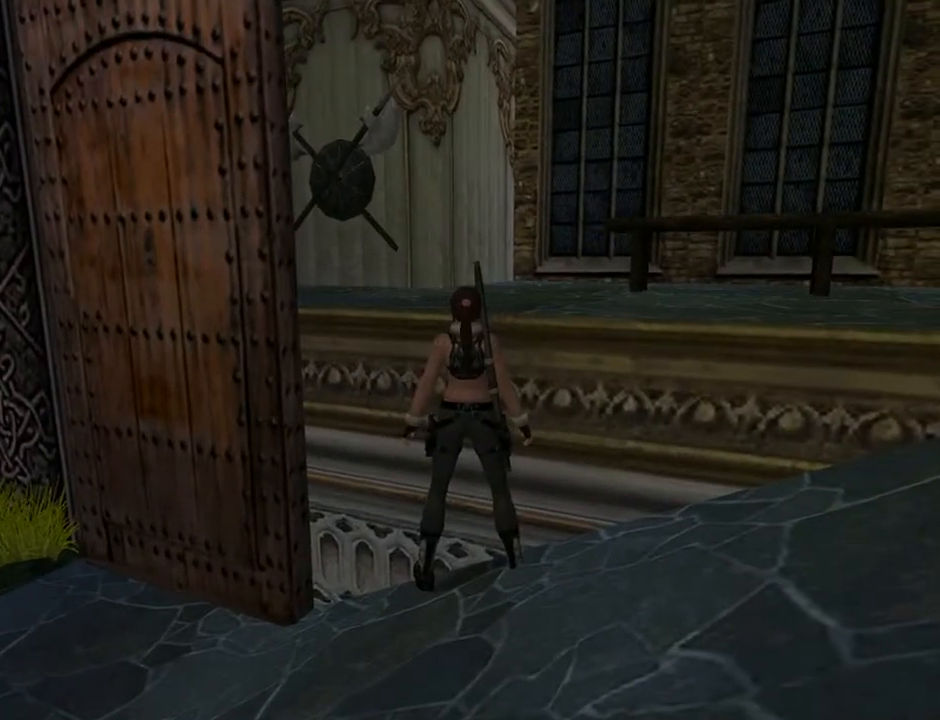
{"buttons": ["DPAD_LEFT"], "left_stick": "center", "right_stick": "center", "events": [[400, "DPAD_LEFT", "down"]]}
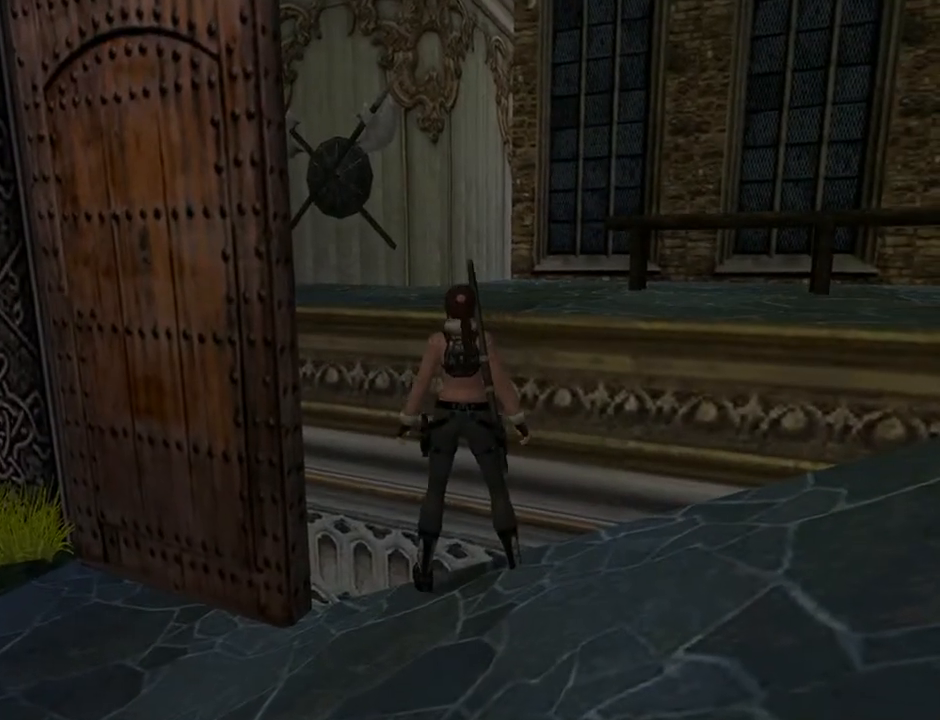
{"buttons": [], "left_stick": "center", "right_stick": "center", "events": [[500, "DPAD_LEFT", "up"]]}
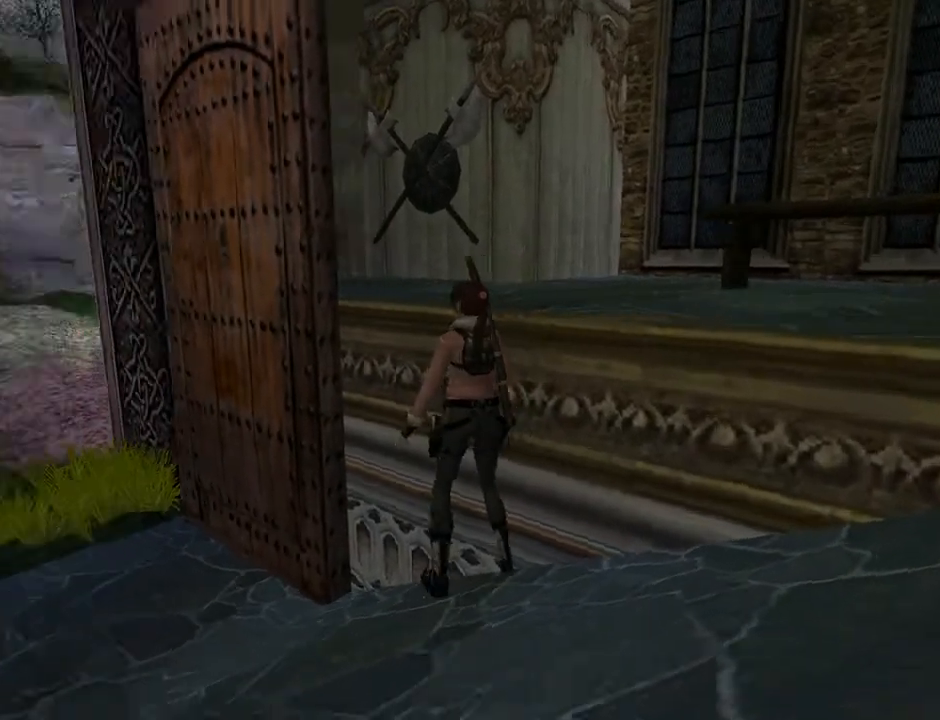
{"buttons": [], "left_stick": "center", "right_stick": "center", "events": [[167, "DPAD_DOWN", "down"], [400, "DPAD_DOWN", "up"]]}